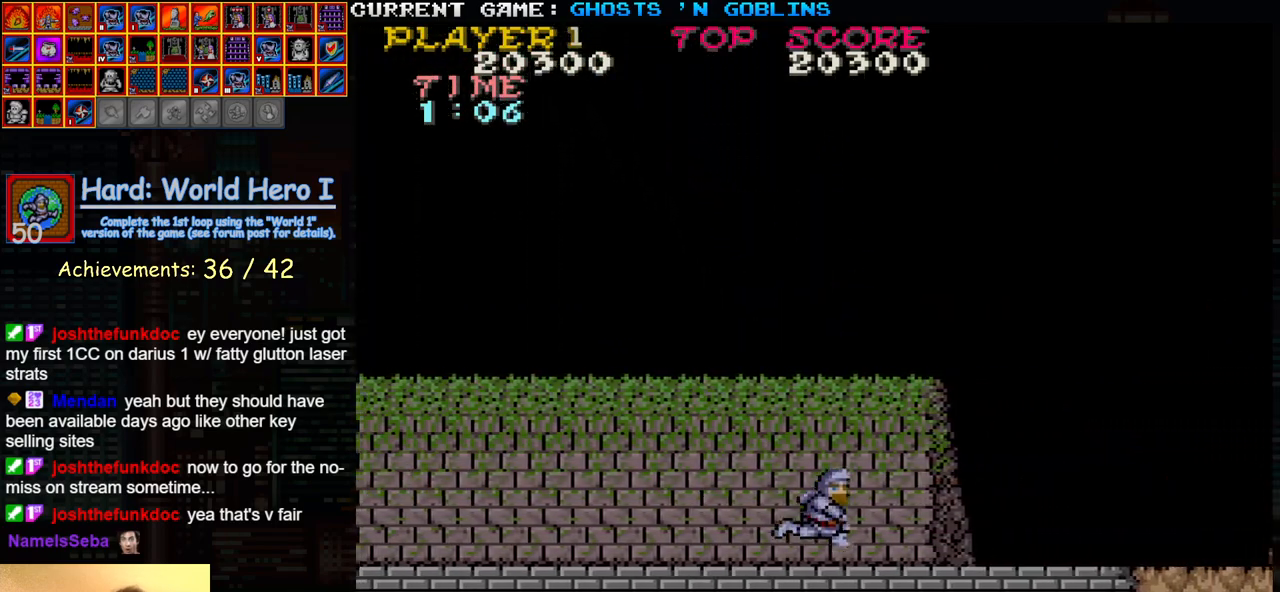
Gameplay with a controller (arcade stick); each line is a JSON object with the inputs held at the frame after it. "events" lists button and stick changes between this image and that frame as [ms after this image, input, new state], when the widget could be followed in between. Not read: L3 R3.
{"buttons": [], "left_stick": "right", "events": [[167, "TRIANGLE", "down"], [233, "SQUARE", "down"], [283, "TRIANGLE", "up"], [333, "SQUARE", "up"]]}
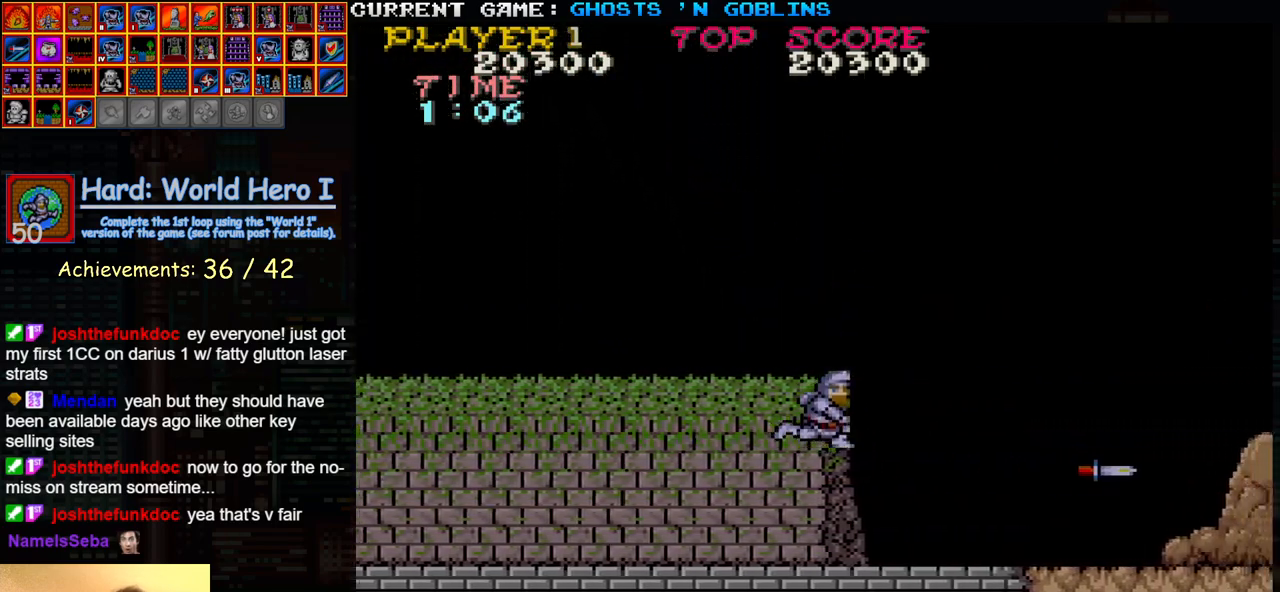
{"buttons": [], "left_stick": "right", "events": [[250, "SQUARE", "down"], [317, "SQUARE", "up"]]}
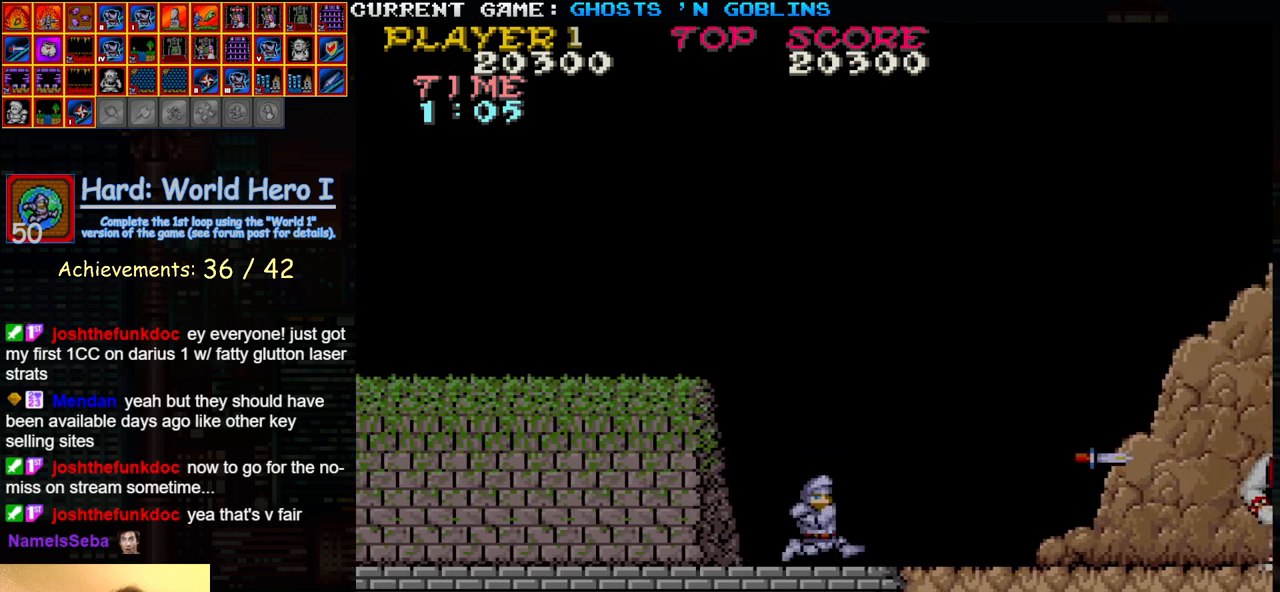
{"buttons": [], "left_stick": "left", "events": [[167, "SQUARE", "down"], [250, "SQUARE", "up"], [383, "left_stick", "center"], [500, "left_stick", "left"]]}
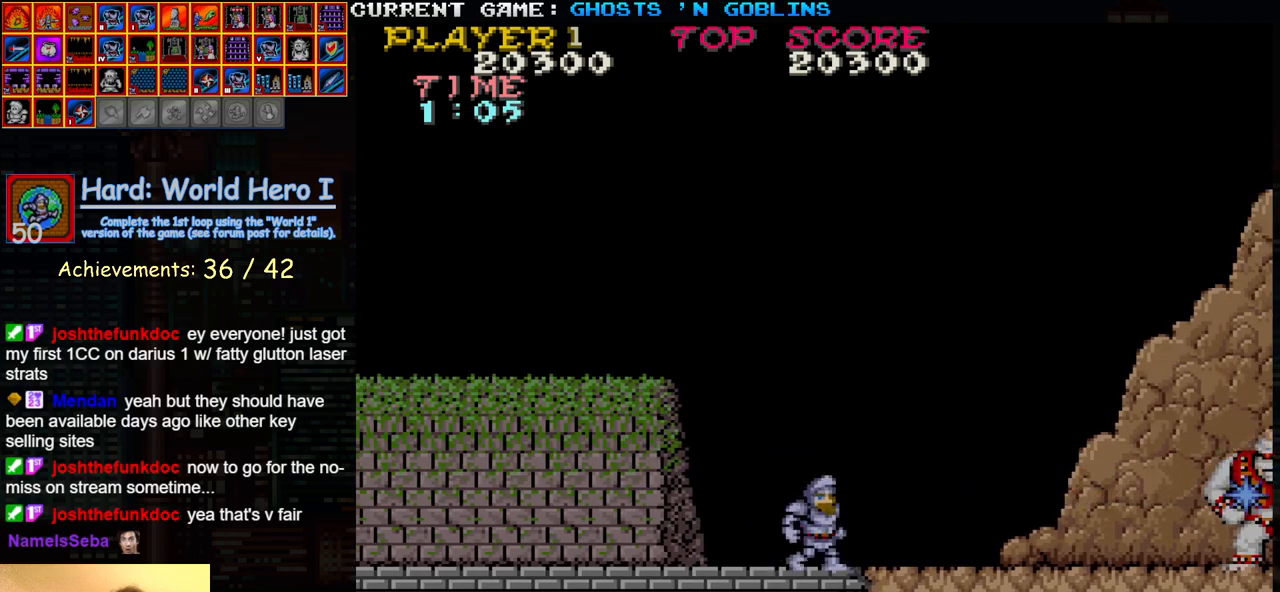
{"buttons": [], "left_stick": "center", "events": [[133, "left_stick", "center"]]}
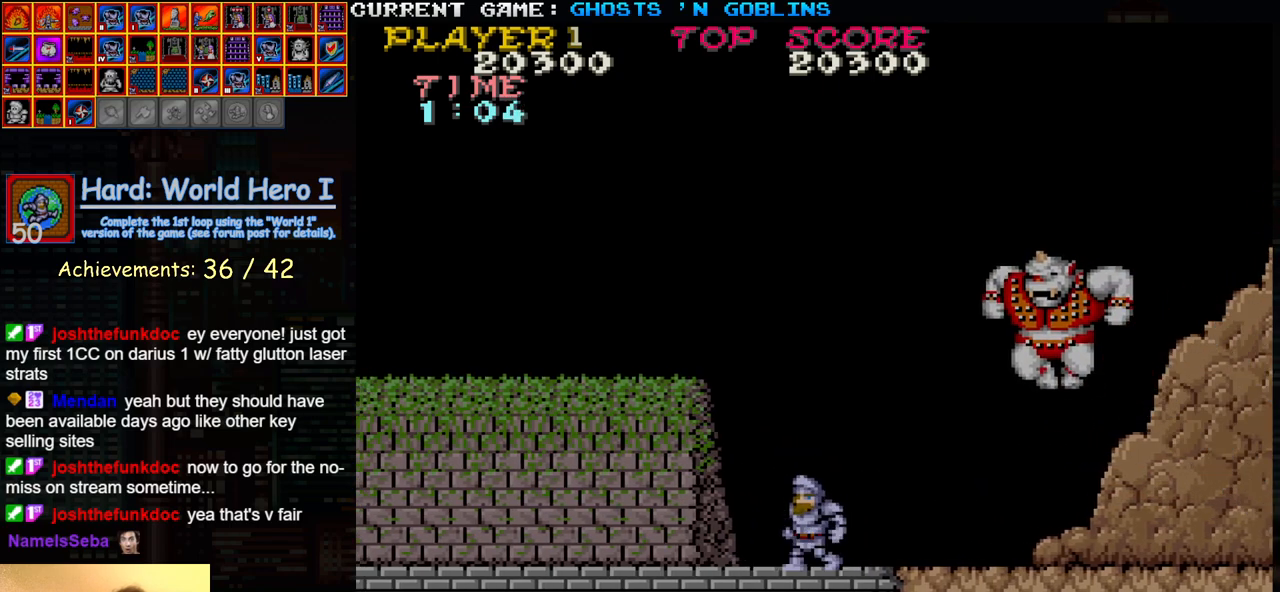
{"buttons": [], "left_stick": "center", "events": [[167, "left_stick", "left"], [250, "left_stick", "center"], [300, "SQUARE", "down"], [300, "left_stick", "left"], [333, "SQUARE", "up"], [367, "left_stick", "center"], [417, "left_stick", "left"], [433, "SQUARE", "down"], [467, "left_stick", "center"], [483, "SQUARE", "up"]]}
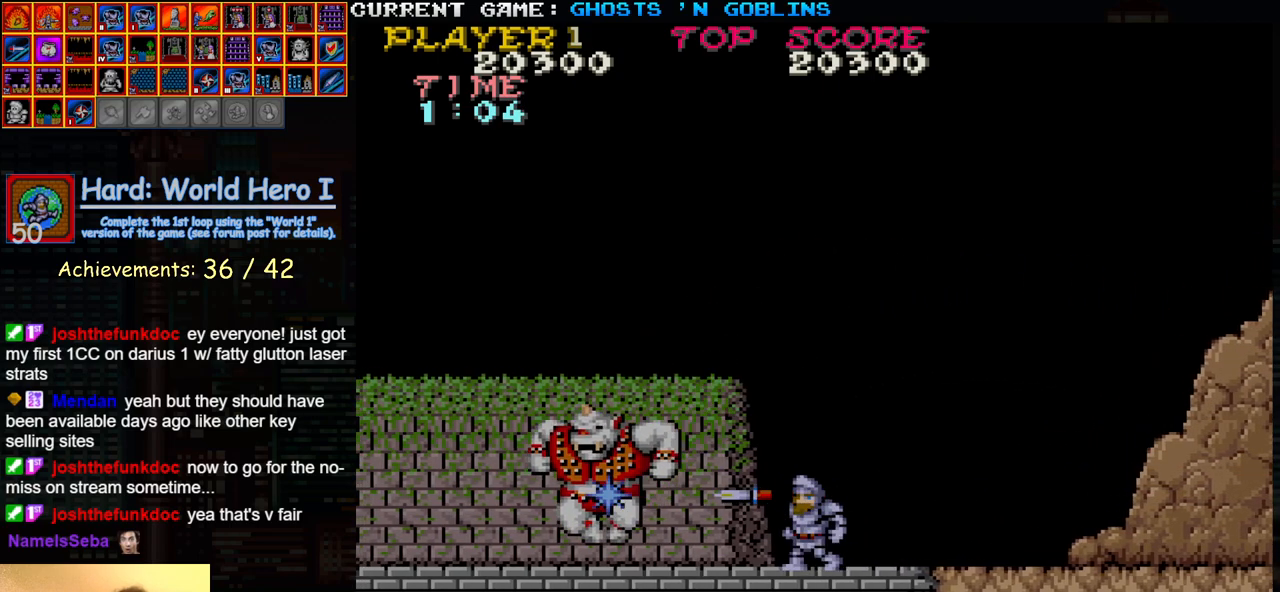
{"buttons": [], "left_stick": "right", "events": [[33, "left_stick", "left"], [50, "SQUARE", "down"], [100, "left_stick", "center"], [117, "SQUARE", "up"], [150, "left_stick", "left"], [183, "SQUARE", "down"], [250, "SQUARE", "up"], [367, "left_stick", "right"]]}
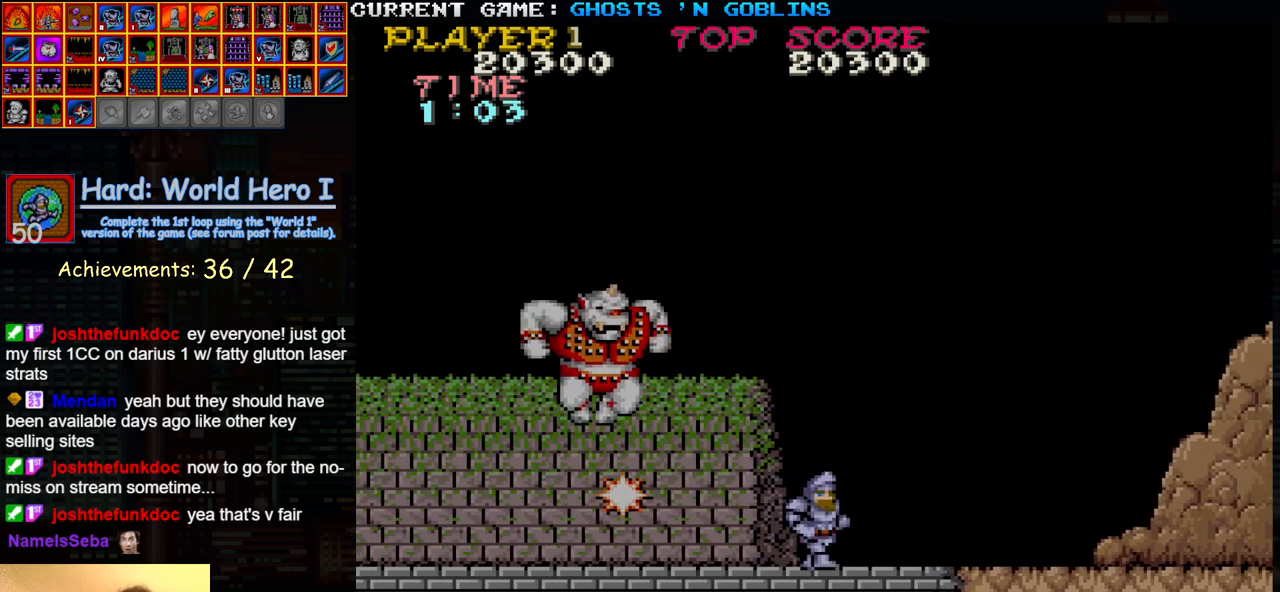
{"buttons": [], "left_stick": "left", "events": [[250, "left_stick", "center"], [300, "left_stick", "left"], [383, "left_stick", "center"], [417, "SQUARE", "down"], [433, "left_stick", "left"], [467, "SQUARE", "up"]]}
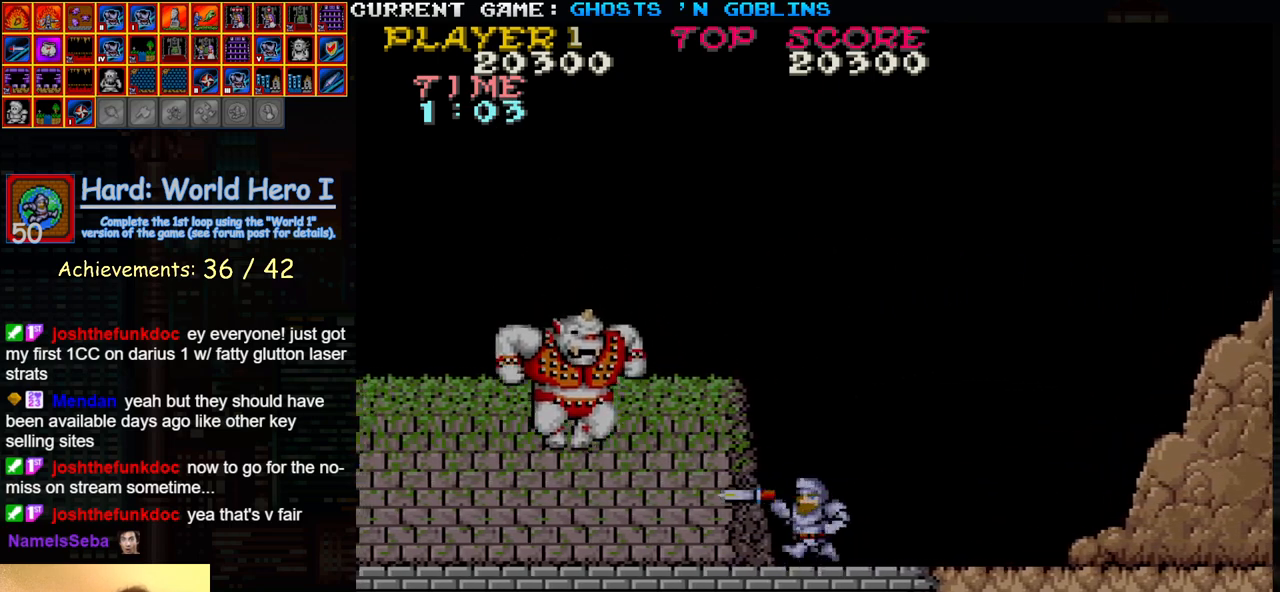
{"buttons": [], "left_stick": "right", "events": [[17, "left_stick", "center"], [50, "SQUARE", "down"], [67, "left_stick", "left"], [100, "SQUARE", "up"], [133, "left_stick", "center"], [167, "SQUARE", "down"], [183, "left_stick", "left"], [233, "SQUARE", "up"], [233, "left_stick", "center"], [283, "SQUARE", "down"], [300, "left_stick", "left"], [350, "SQUARE", "up"], [467, "left_stick", "right"]]}
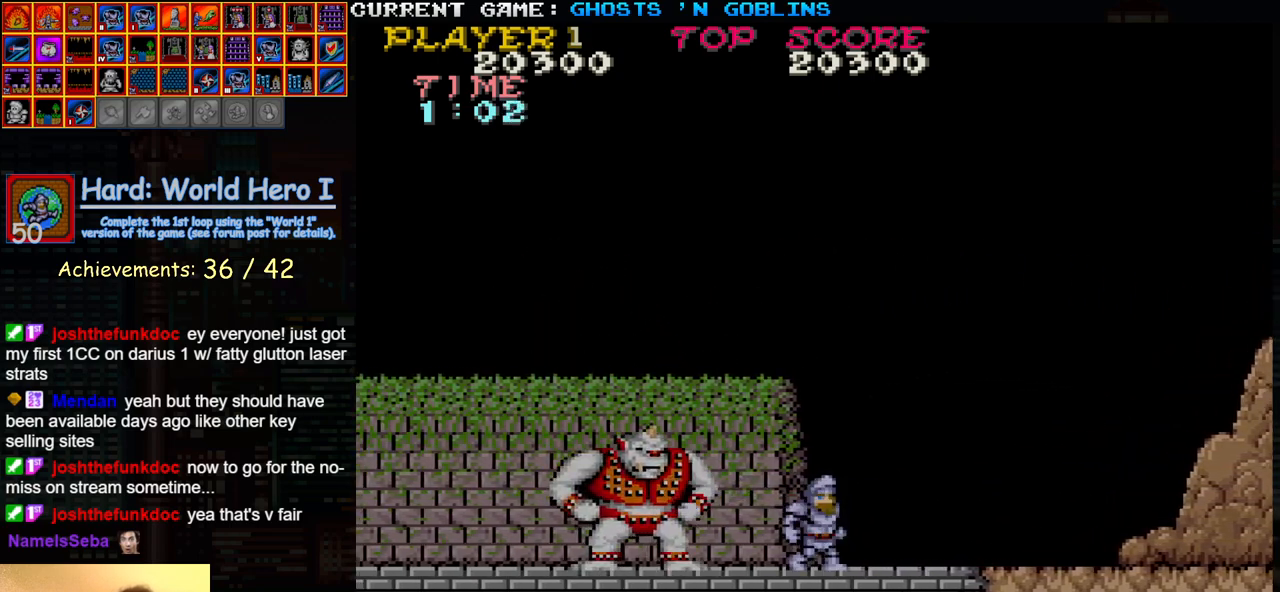
{"buttons": [], "left_stick": "left", "events": [[500, "left_stick", "left"]]}
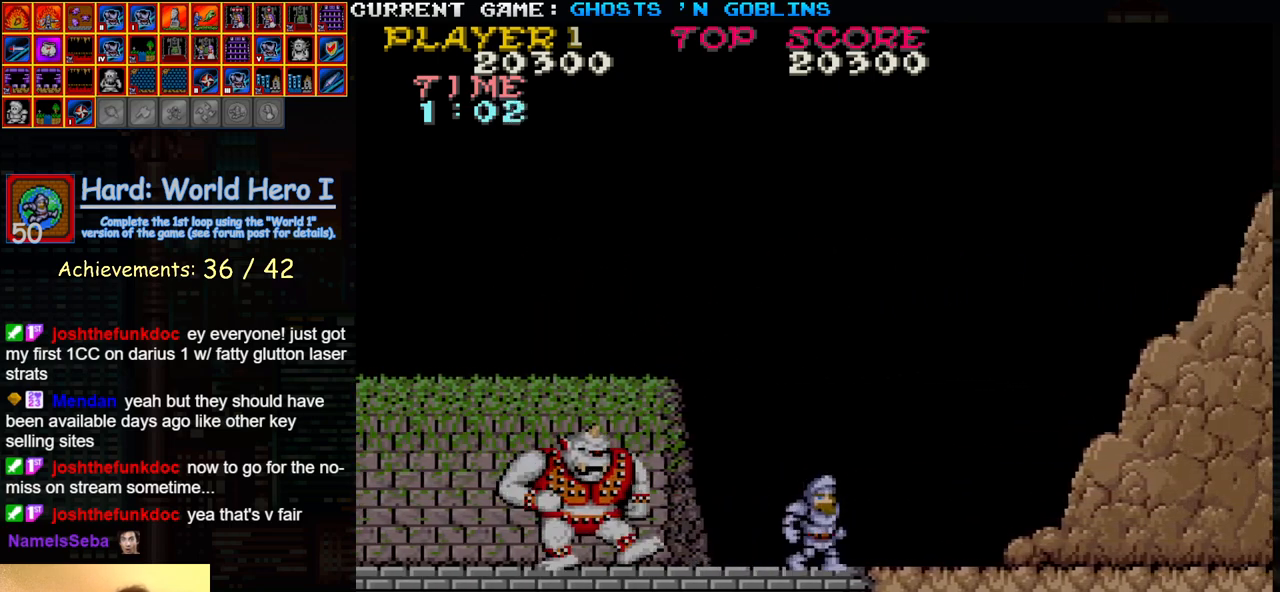
{"buttons": [], "left_stick": "center", "events": [[67, "SQUARE", "down"], [100, "left_stick", "center"], [150, "SQUARE", "up"], [267, "SQUARE", "down"], [333, "SQUARE", "up"]]}
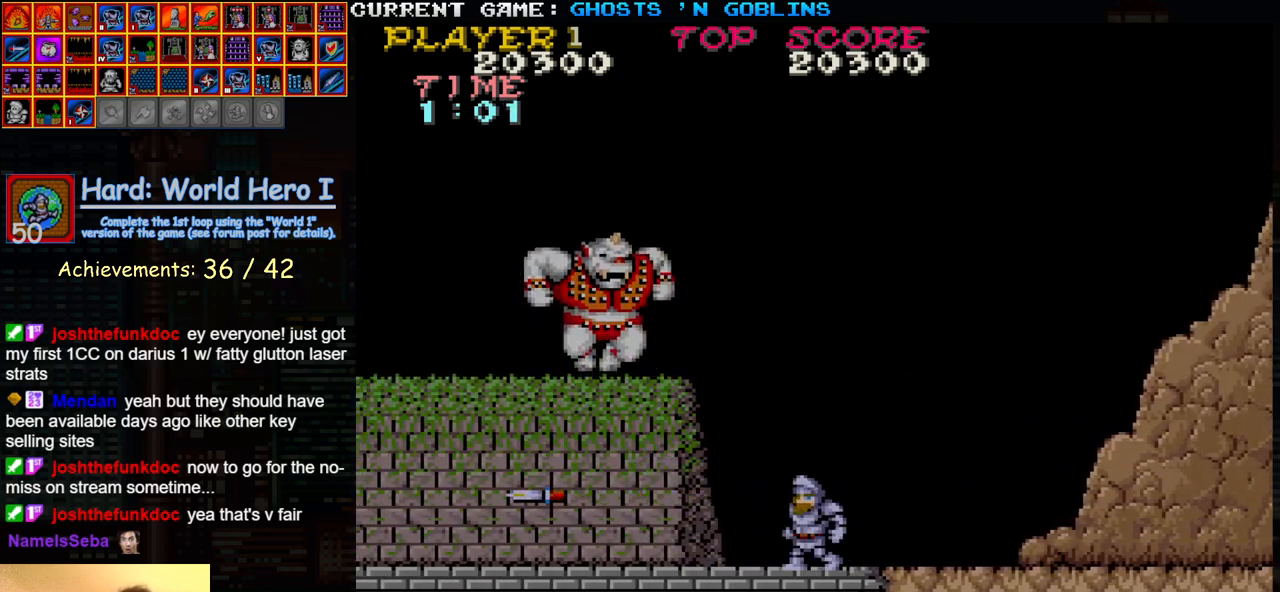
{"buttons": [], "left_stick": "left", "events": [[167, "left_stick", "left"], [250, "SQUARE", "down"], [250, "left_stick", "center"], [300, "SQUARE", "up"], [300, "left_stick", "left"], [383, "left_stick", "center"], [400, "SQUARE", "down"], [433, "left_stick", "left"], [450, "SQUARE", "up"]]}
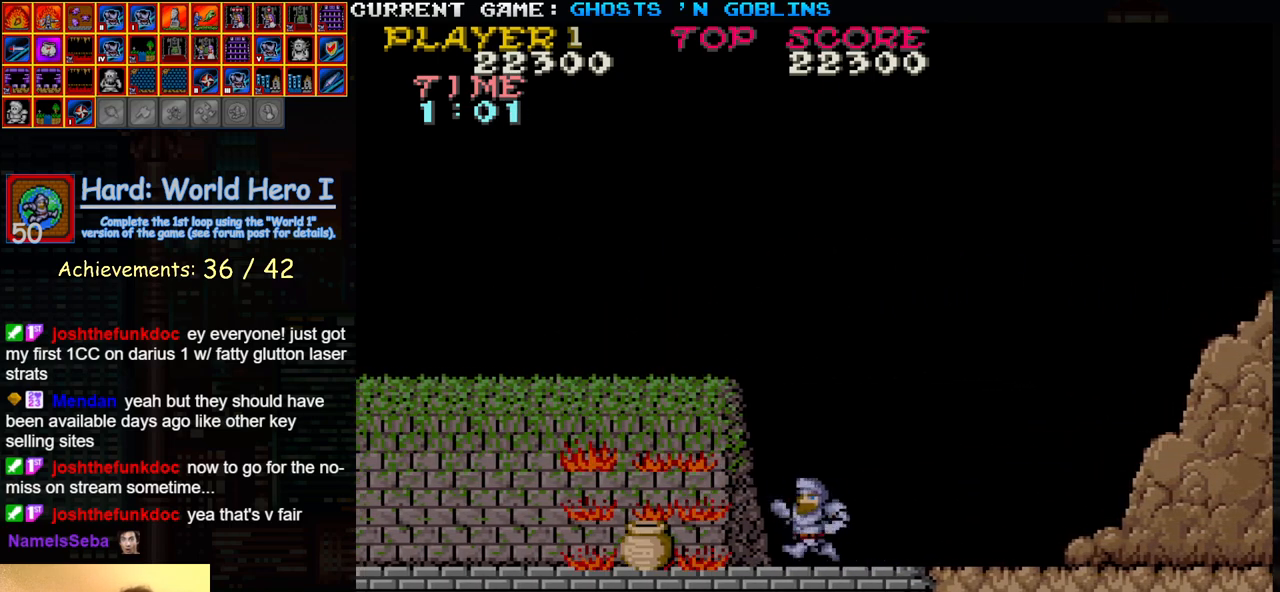
{"buttons": [], "left_stick": "right", "events": [[33, "SQUARE", "down"], [67, "SQUARE", "up"], [133, "SQUARE", "down"], [217, "SQUARE", "up"], [267, "left_stick", "right"]]}
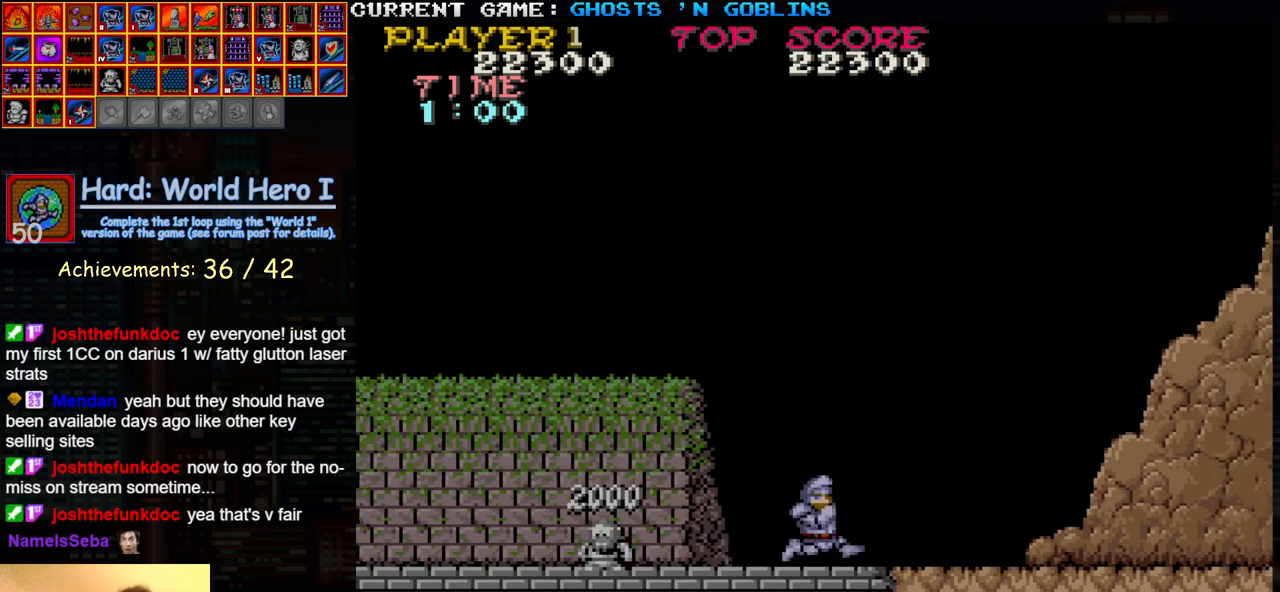
{"buttons": [], "left_stick": "left", "events": [[217, "left_stick", "left"]]}
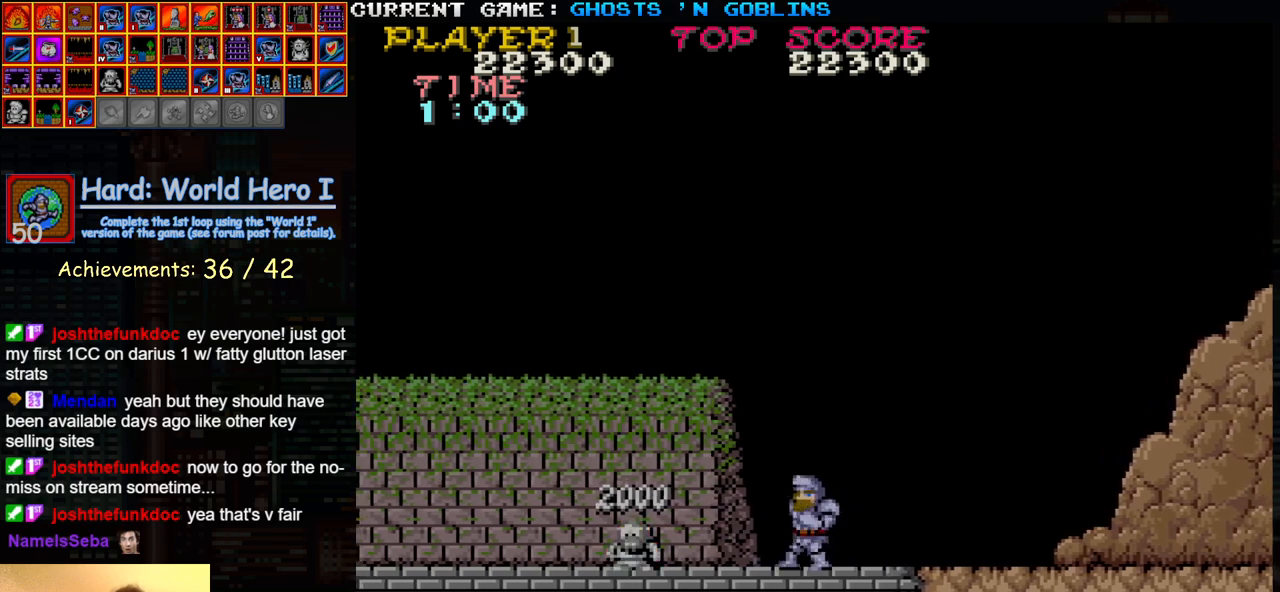
{"buttons": [], "left_stick": "left", "events": []}
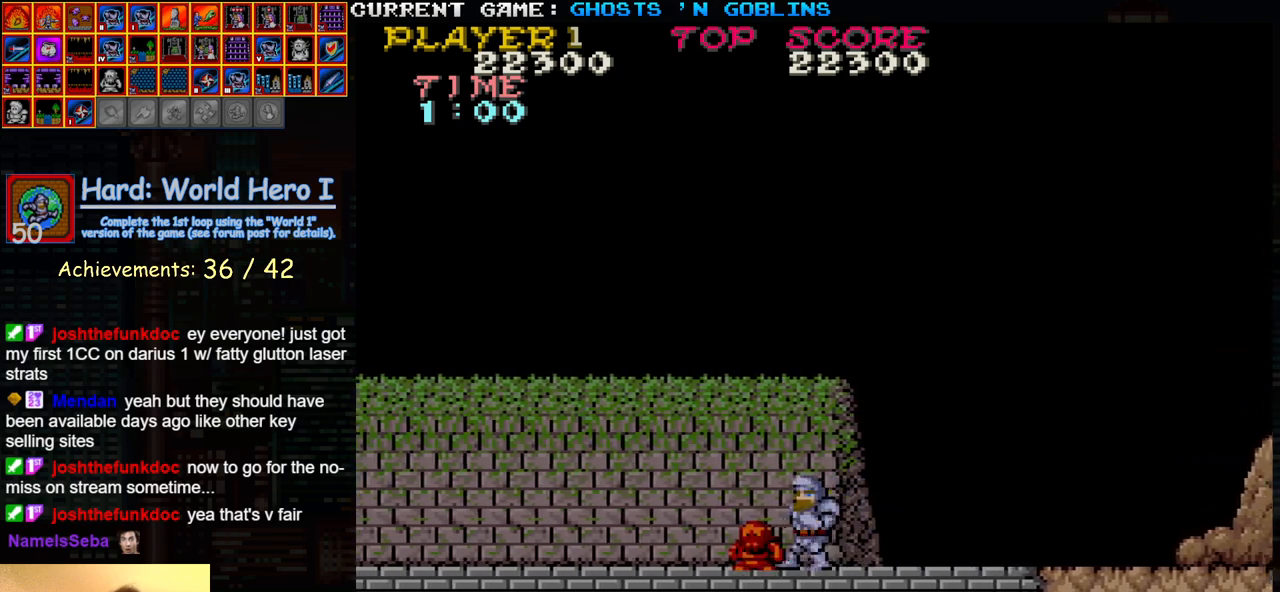
{"buttons": [], "left_stick": "right", "events": [[250, "left_stick", "right"]]}
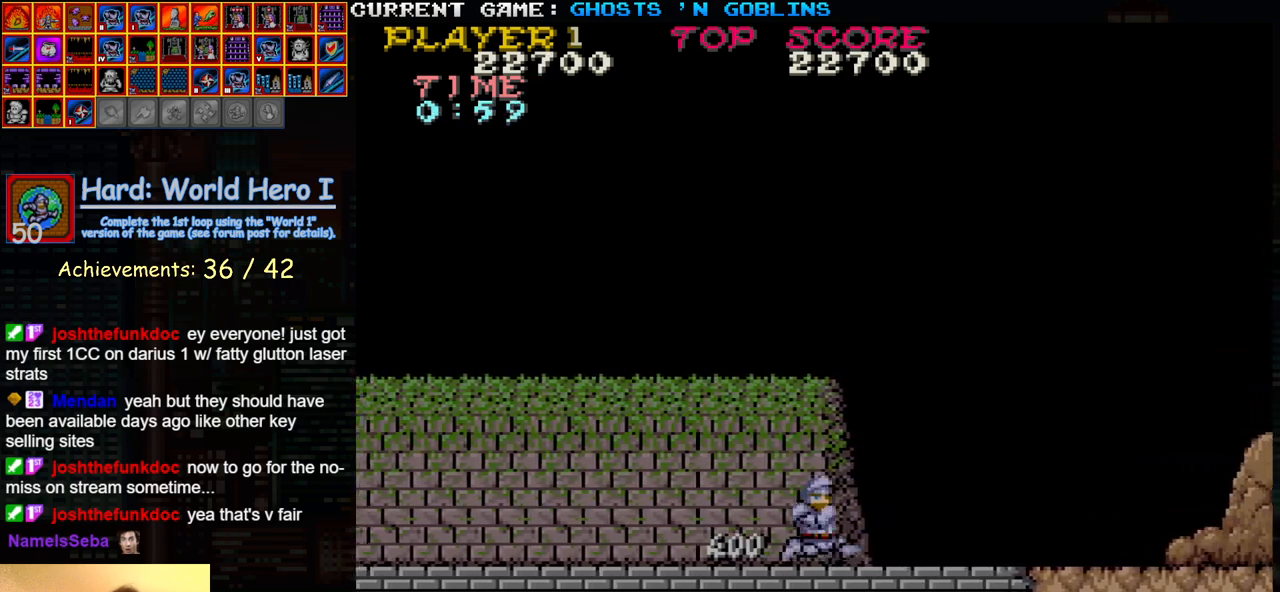
{"buttons": [], "left_stick": "right", "events": [[200, "TRIANGLE", "down"], [250, "SQUARE", "down"], [333, "SQUARE", "up"], [333, "TRIANGLE", "up"]]}
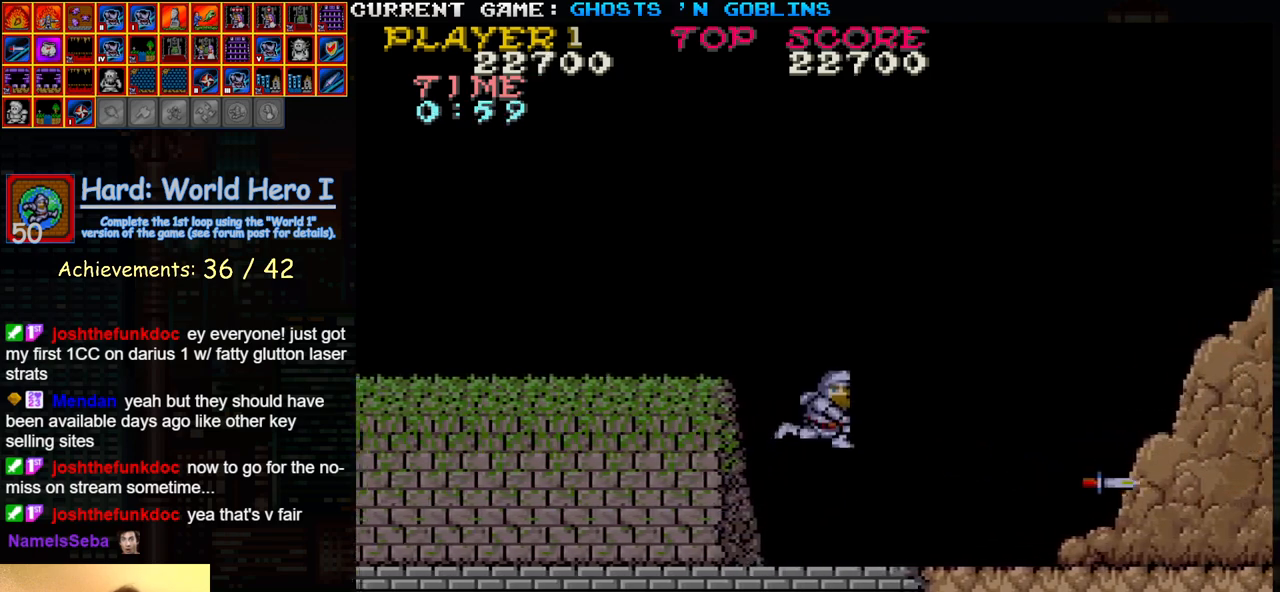
{"buttons": [], "left_stick": "right", "events": [[233, "SQUARE", "down"], [317, "SQUARE", "up"]]}
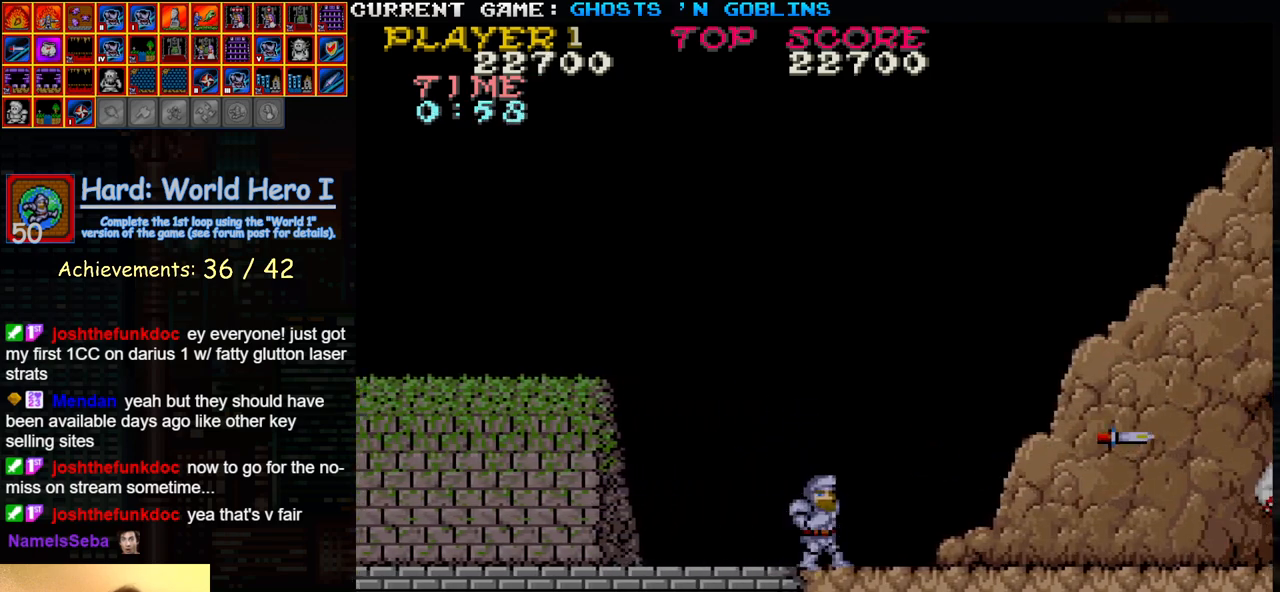
{"buttons": ["SQUARE"], "left_stick": "center", "events": [[50, "TRIANGLE", "down"], [100, "SQUARE", "down"], [167, "TRIANGLE", "up"], [183, "SQUARE", "up"], [433, "left_stick", "center"], [450, "SQUARE", "down"]]}
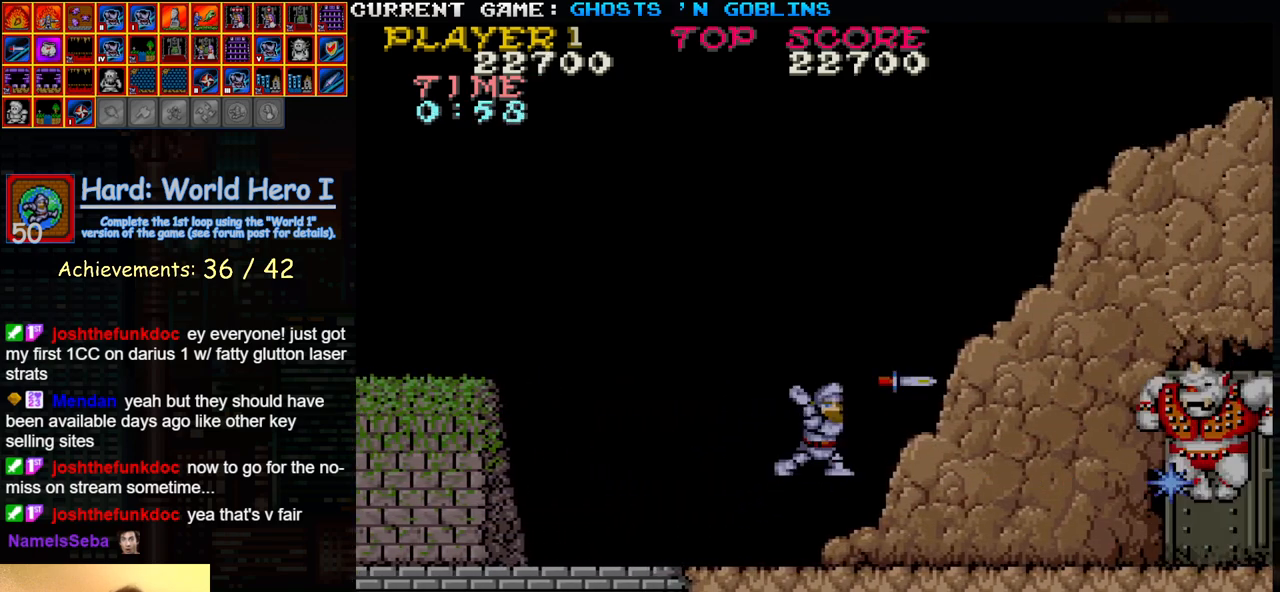
{"buttons": [], "left_stick": "center", "events": [[33, "SQUARE", "up"], [367, "left_stick", "left"], [483, "left_stick", "center"]]}
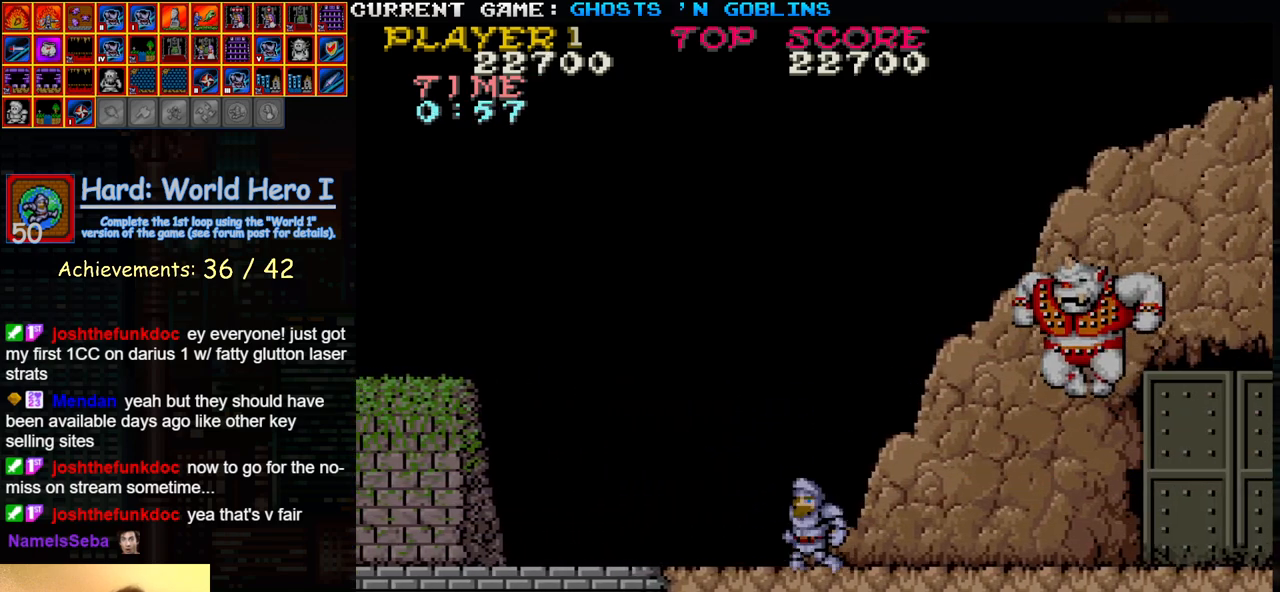
{"buttons": ["SQUARE"], "left_stick": "center", "events": [[17, "left_stick", "right"], [83, "SQUARE", "down"], [83, "left_stick", "center"], [150, "SQUARE", "up"], [150, "left_stick", "right"], [217, "left_stick", "center"], [233, "SQUARE", "down"], [283, "SQUARE", "up"], [283, "left_stick", "right"], [333, "SQUARE", "down"], [333, "left_stick", "center"], [400, "SQUARE", "up"], [400, "left_stick", "right"], [433, "SQUARE", "down"], [467, "left_stick", "center"]]}
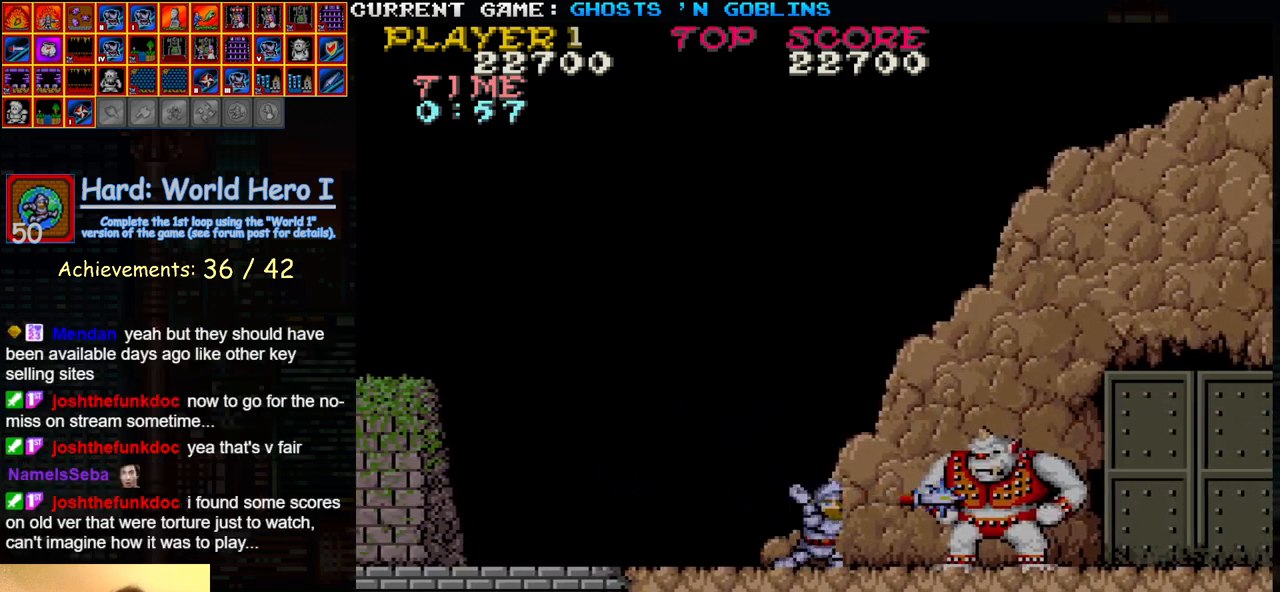
{"buttons": [], "left_stick": "right", "events": [[33, "SQUARE", "up"], [33, "left_stick", "up-left"], [483, "left_stick", "right"]]}
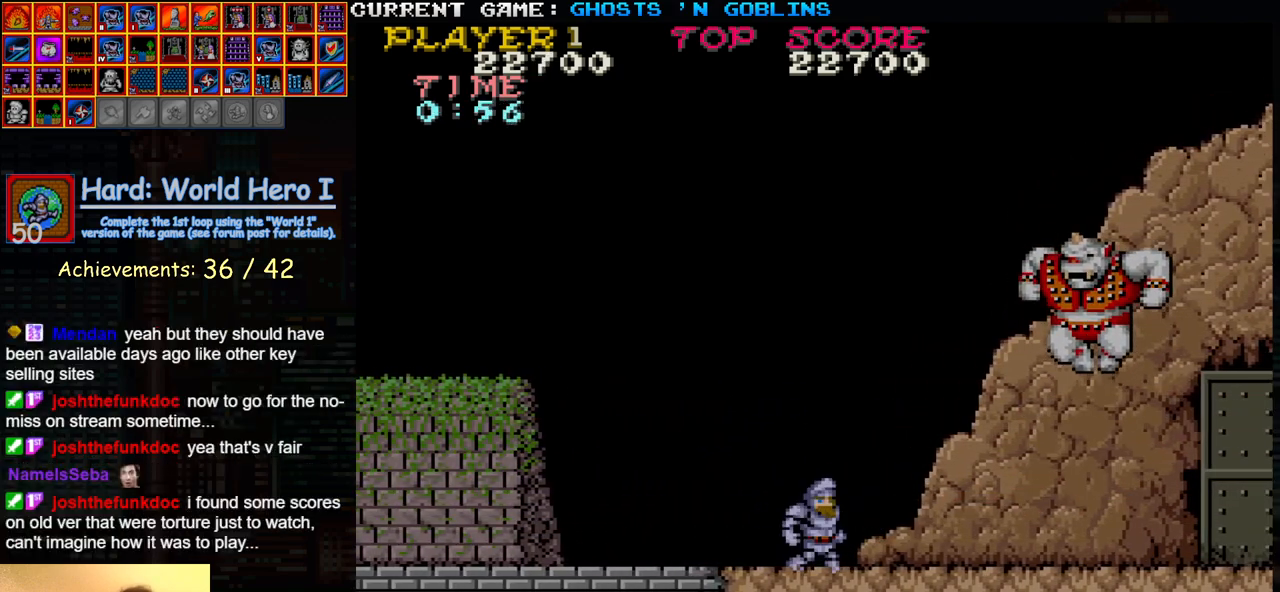
{"buttons": ["SQUARE"], "left_stick": "center", "events": [[67, "left_stick", "center"], [83, "SQUARE", "down"], [133, "SQUARE", "up"], [133, "left_stick", "right"], [183, "left_stick", "center"], [217, "SQUARE", "down"], [283, "SQUARE", "up"], [367, "SQUARE", "down"], [417, "left_stick", "right"], [433, "SQUARE", "up"], [483, "left_stick", "center"], [500, "SQUARE", "down"]]}
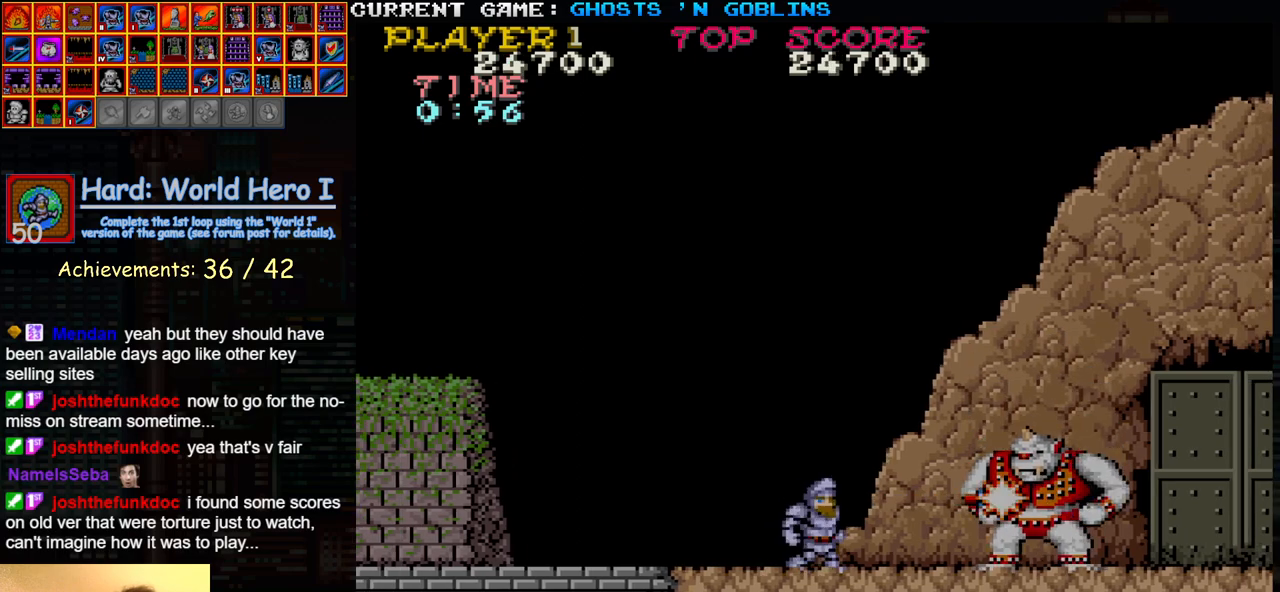
{"buttons": [], "left_stick": "center", "events": [[50, "left_stick", "right"], [67, "SQUARE", "up"], [133, "SQUARE", "down"], [133, "left_stick", "center"], [200, "SQUARE", "up"]]}
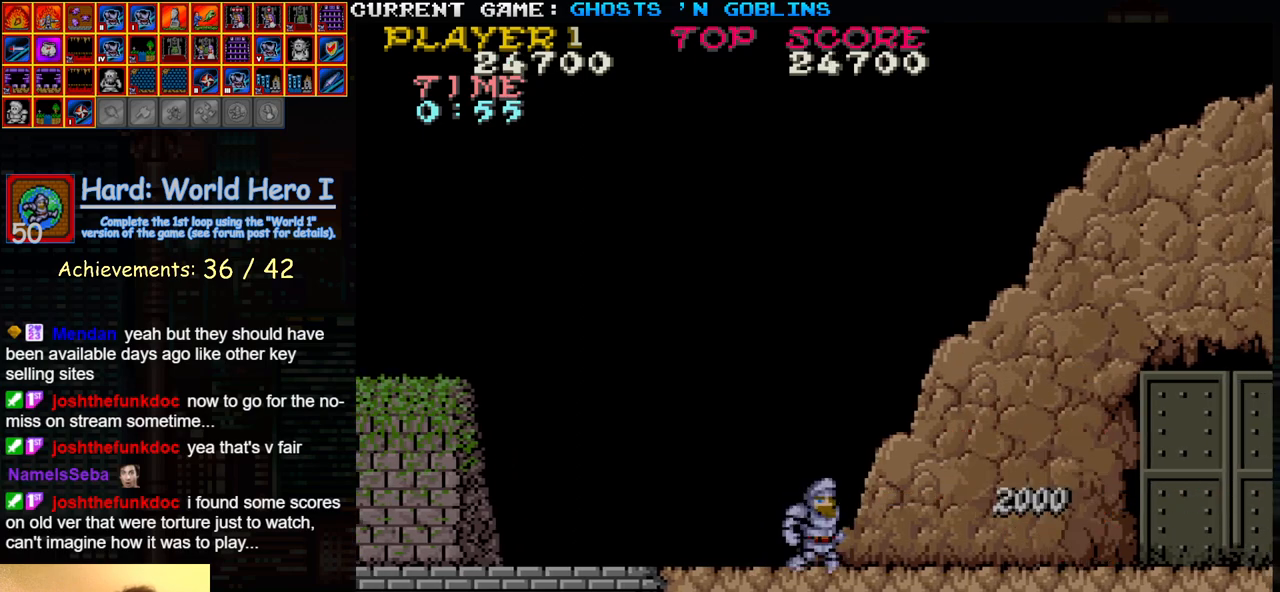
{"buttons": [], "left_stick": "center", "events": []}
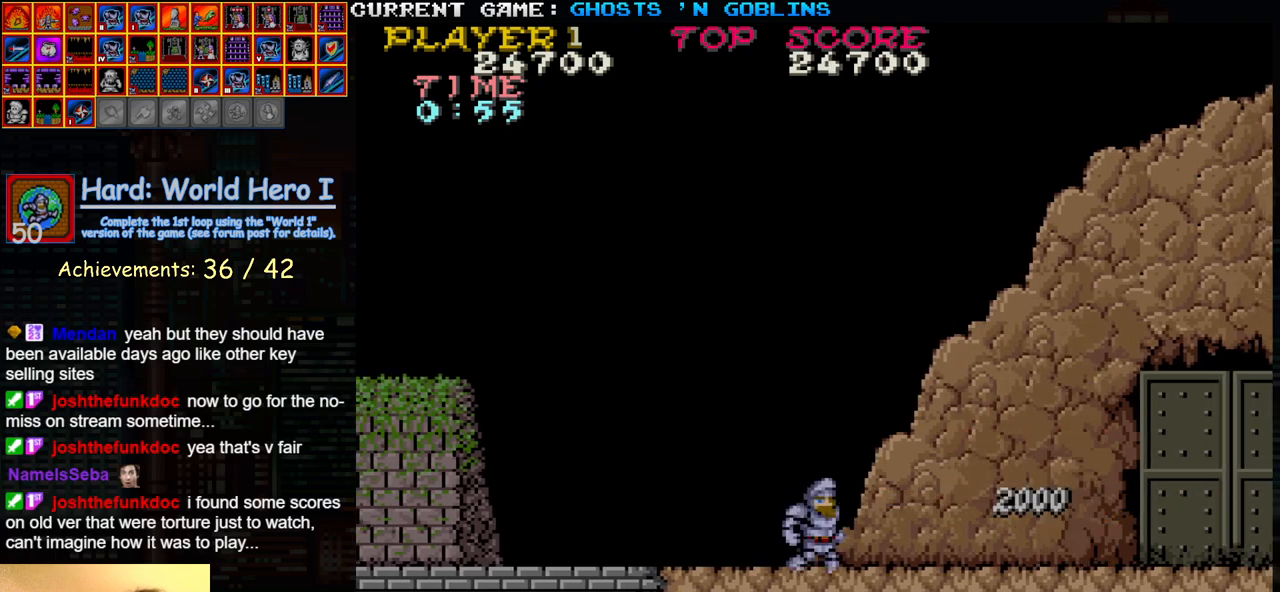
{"buttons": [], "left_stick": "center", "events": []}
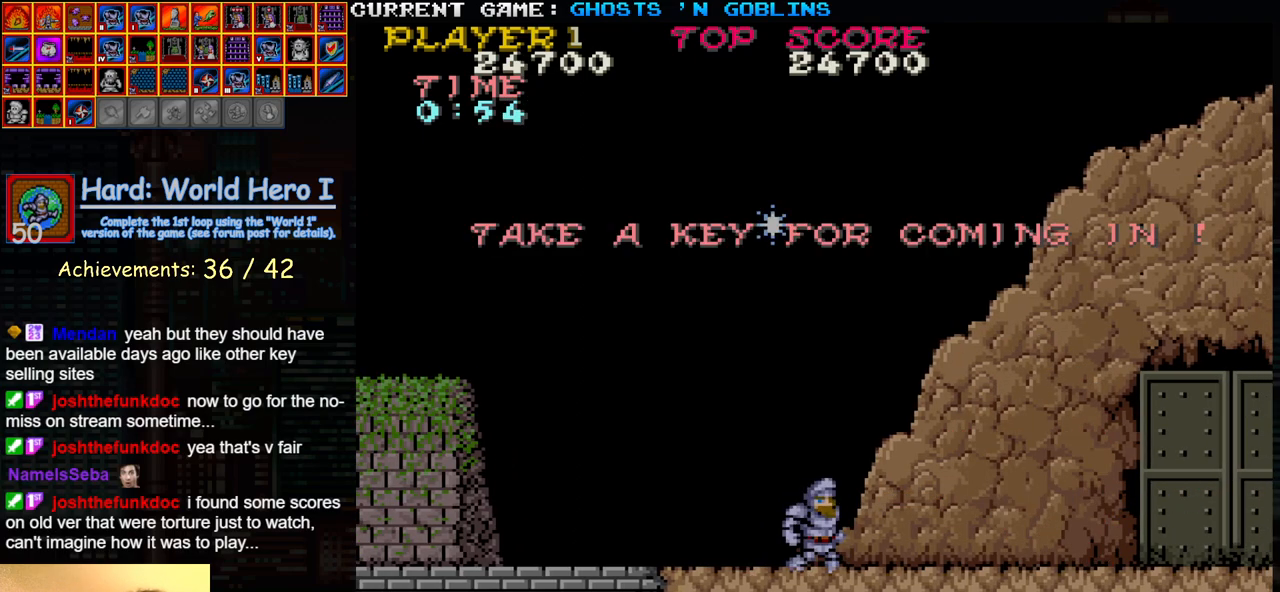
{"buttons": [], "left_stick": "left", "events": [[233, "left_stick", "left"]]}
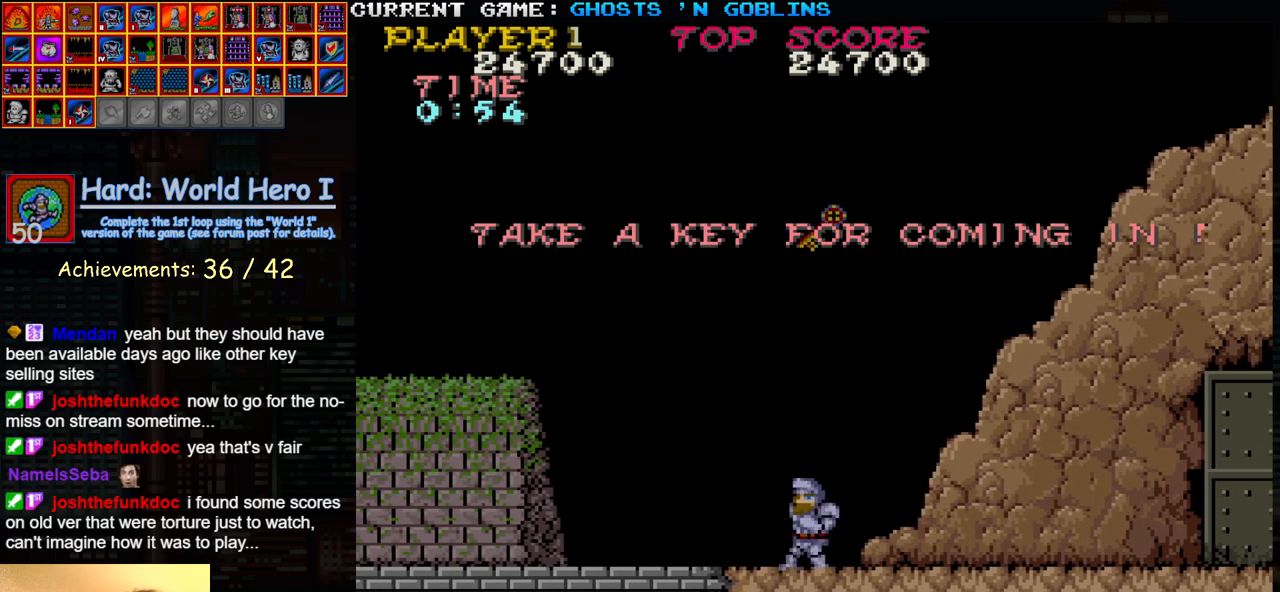
{"buttons": [], "left_stick": "right", "events": [[433, "left_stick", "center"], [500, "left_stick", "right"]]}
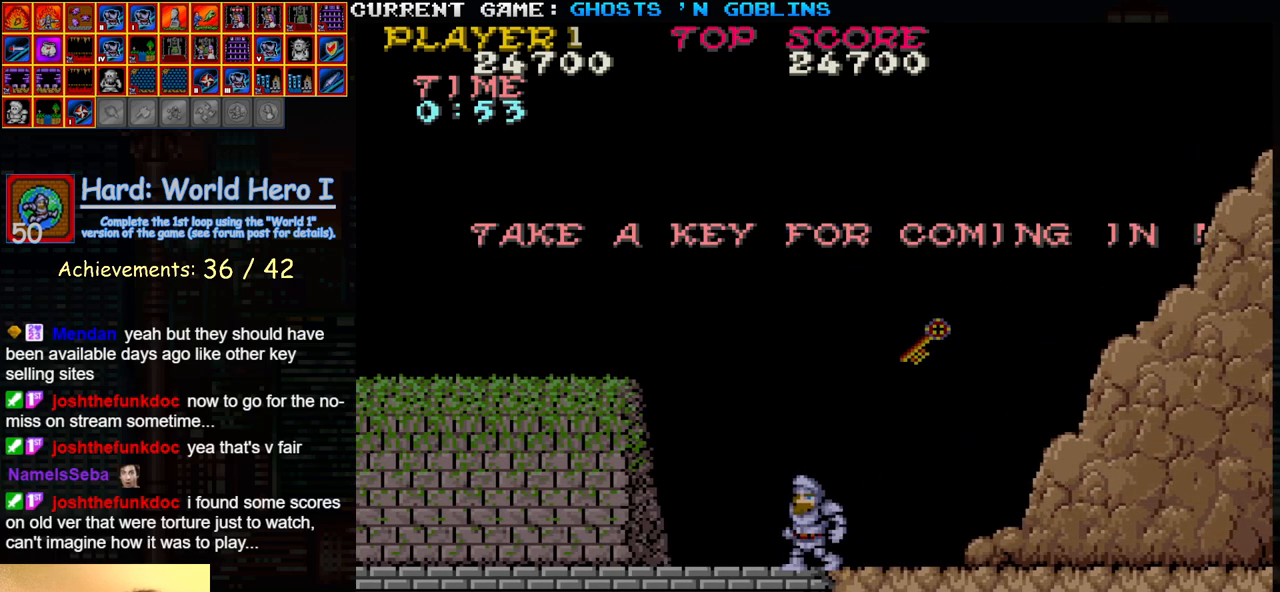
{"buttons": [], "left_stick": "right", "events": []}
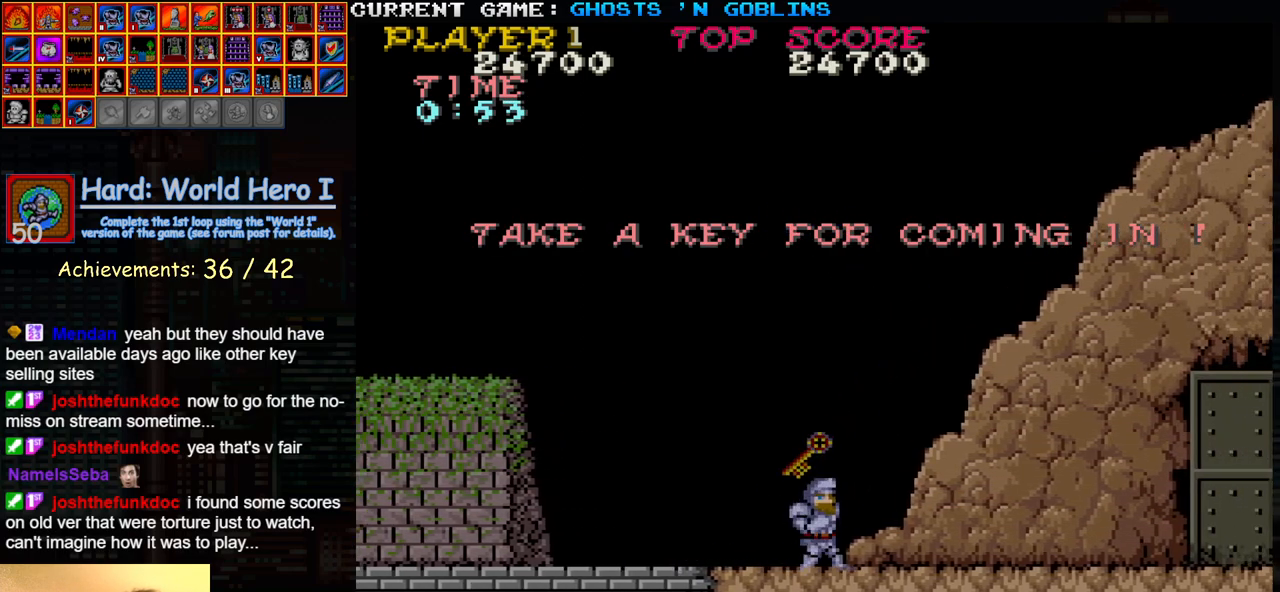
{"buttons": [], "left_stick": "left", "events": [[183, "left_stick", "center"], [250, "left_stick", "left"]]}
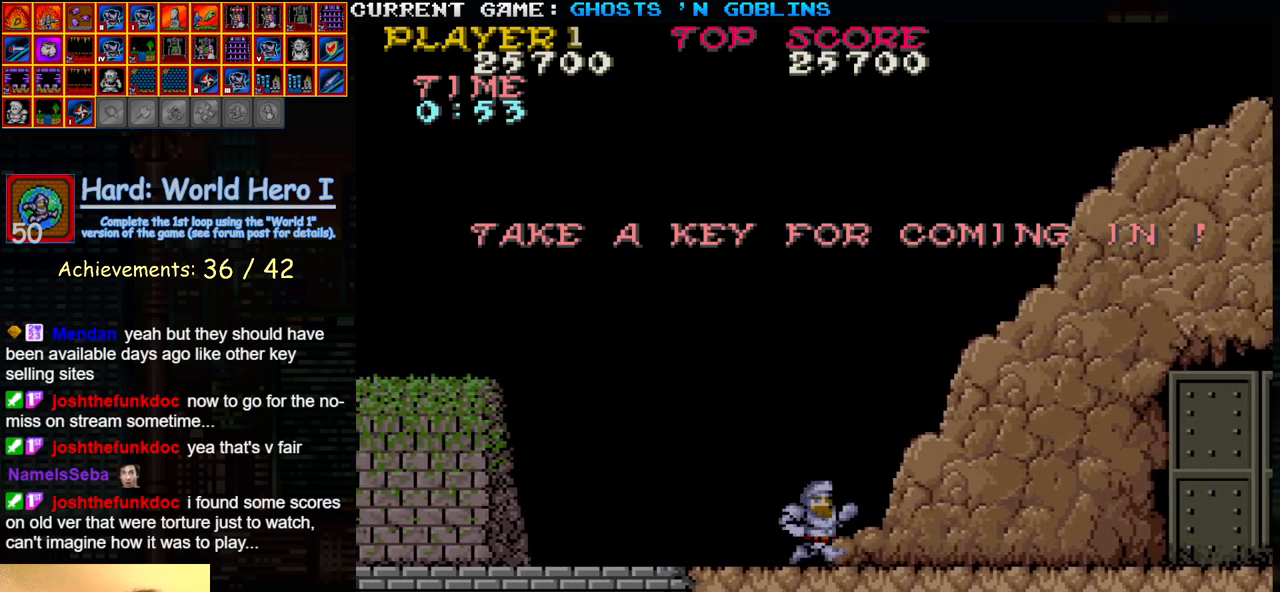
{"buttons": [], "left_stick": "center", "events": [[367, "left_stick", "center"]]}